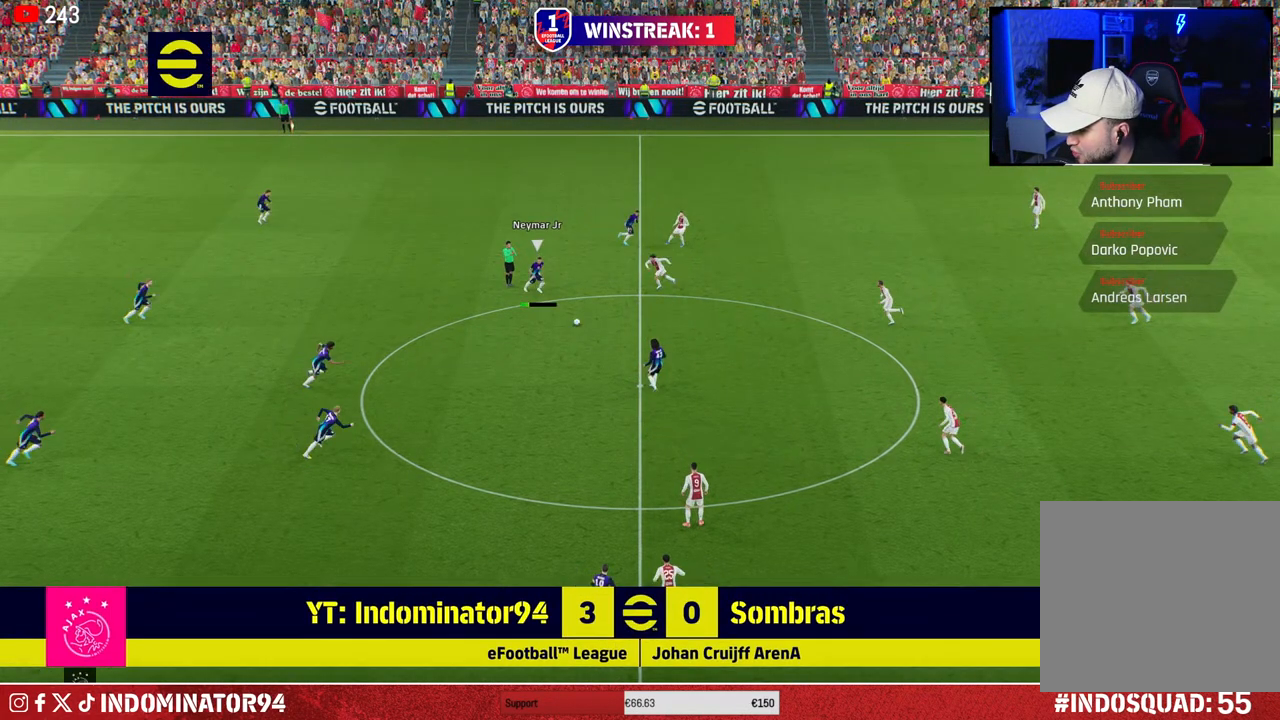
Gameplay with a controller (PlayStation layout); each line is a JSON object with the inputs held at the frame after it. "events" lists button and stick changes between this image and that frame as [ms after this image, input, new state], when the widget could be followed in between.
{"buttons": [], "left_stick": "right", "right_stick": "center", "events": [[50, "left_stick", "right"]]}
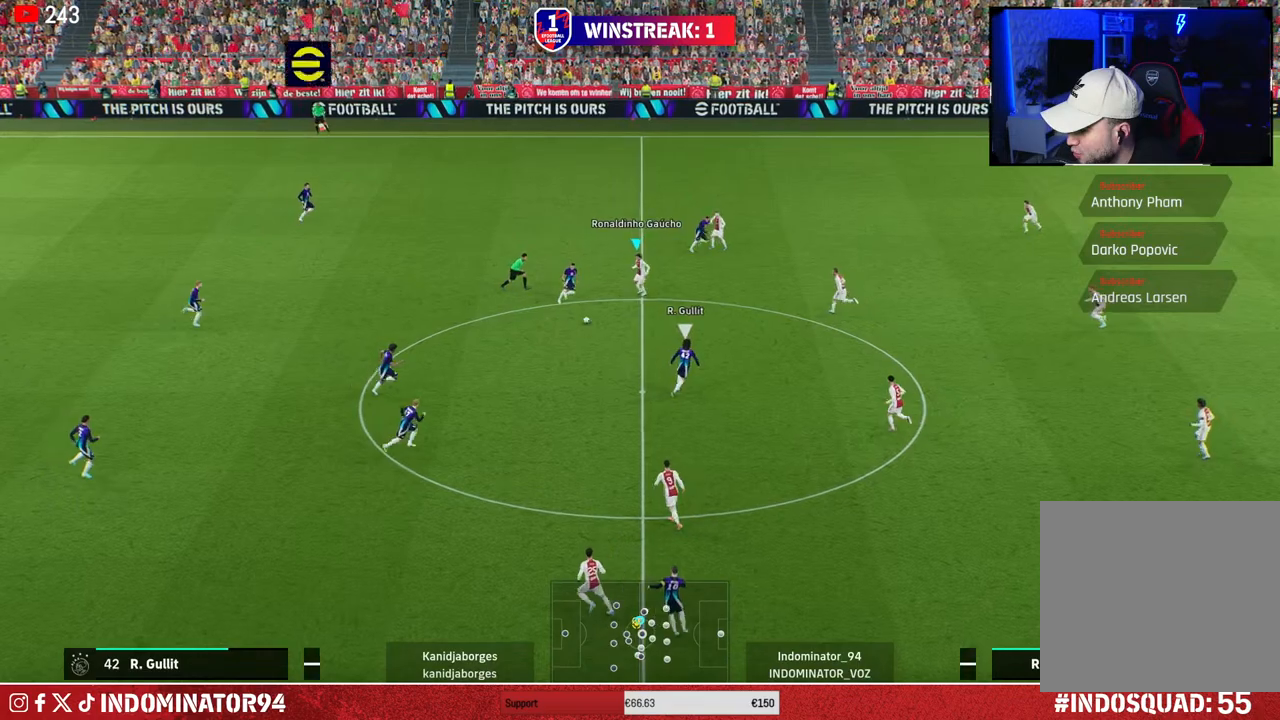
{"buttons": ["R1"], "left_stick": "right", "right_stick": "center", "events": [[467, "R1", "down"]]}
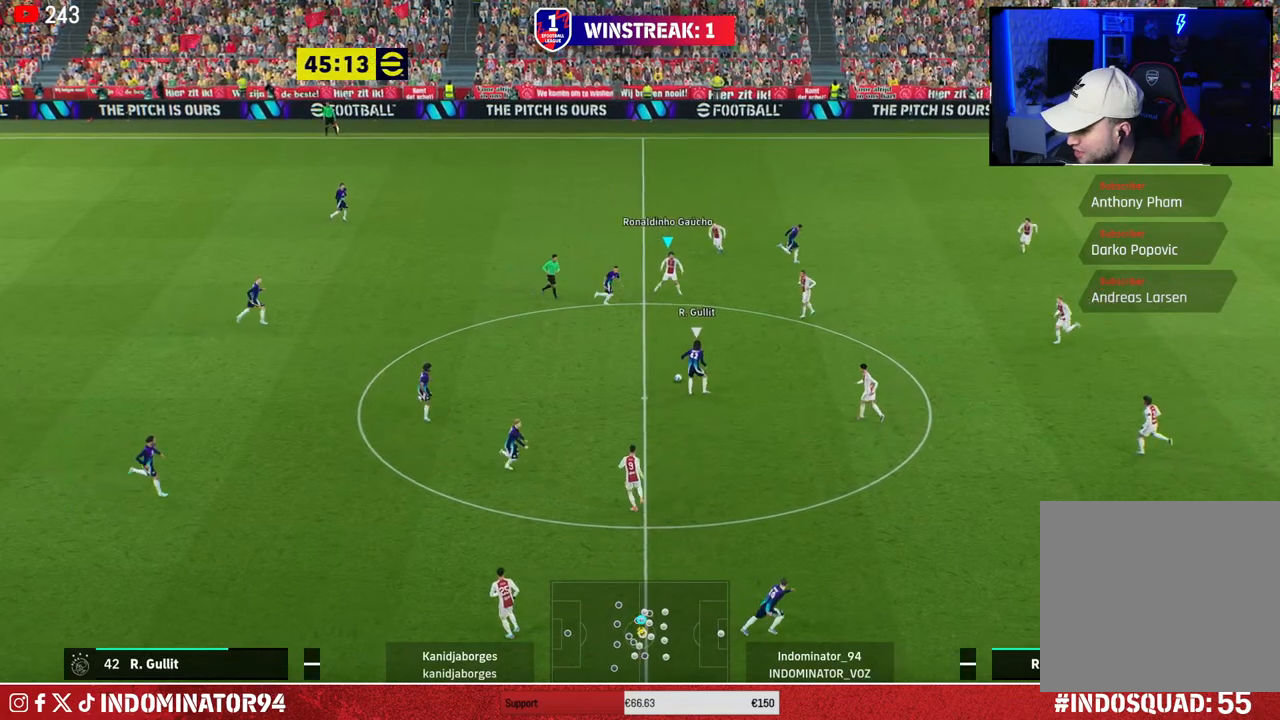
{"buttons": ["R1"], "left_stick": "right", "right_stick": "center", "events": []}
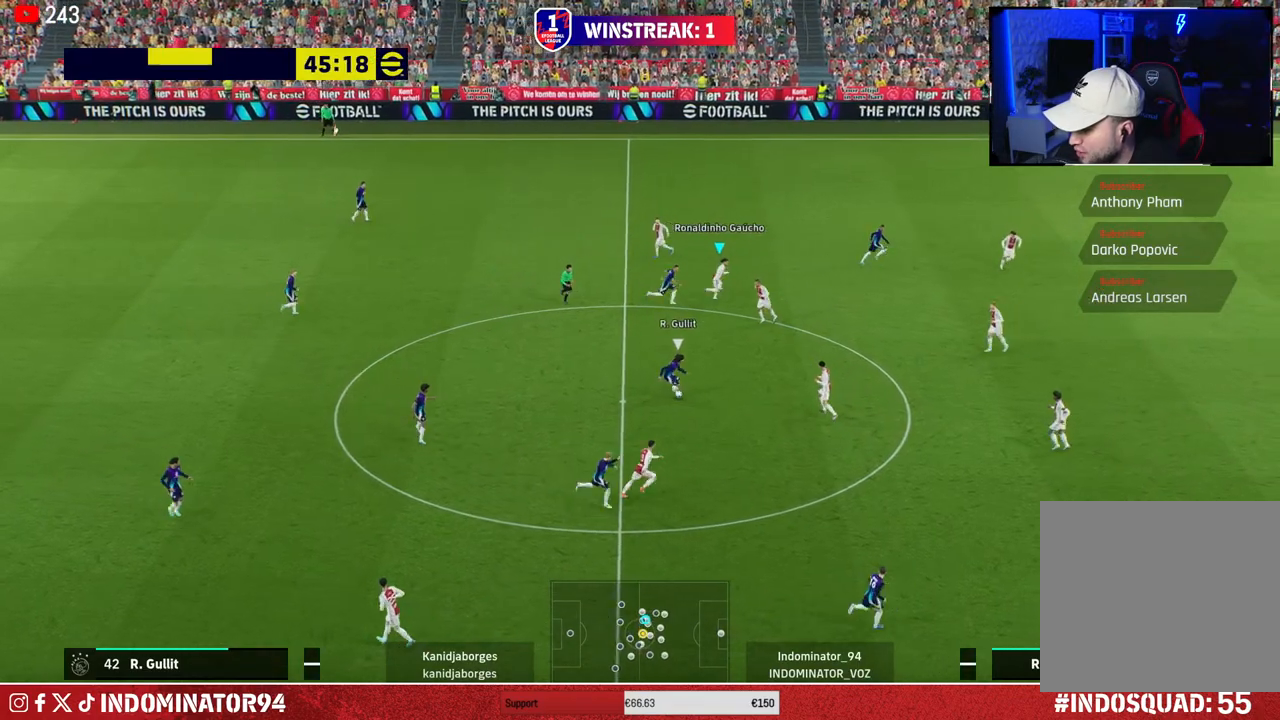
{"buttons": ["R1"], "left_stick": "right", "right_stick": "center", "events": []}
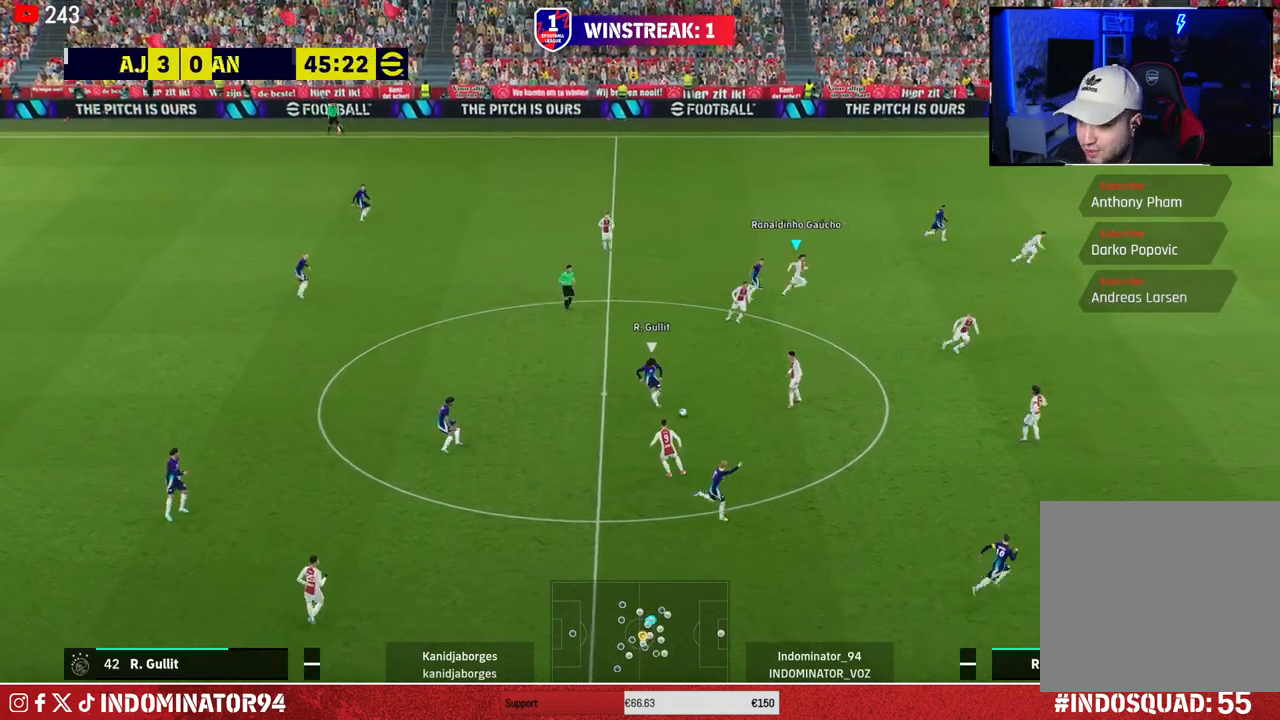
{"buttons": [], "left_stick": "down-right", "right_stick": "center", "events": [[100, "R1", "up"], [317, "L1", "down"], [333, "left_stick", "down-right"], [400, "L1", "up"]]}
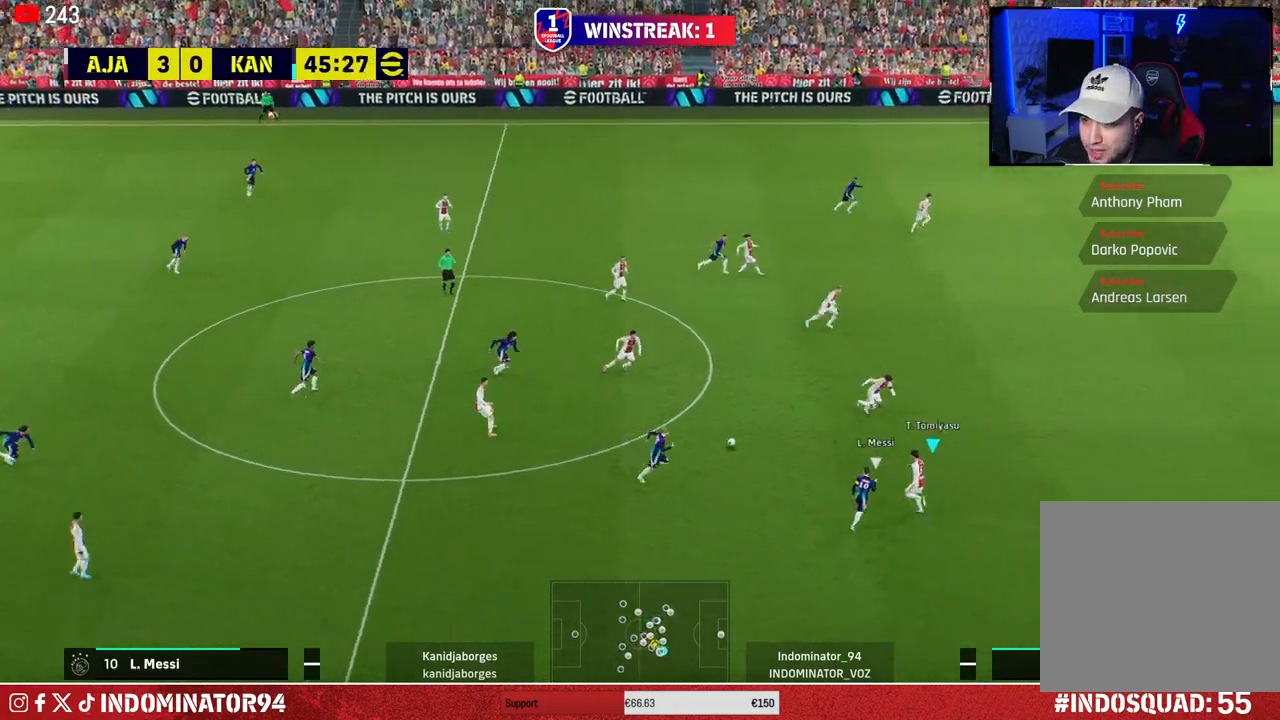
{"buttons": [], "left_stick": "up-left", "right_stick": "center", "events": [[67, "left_stick", "left"], [283, "CROSS", "down"], [350, "left_stick", "up-left"], [400, "CROSS", "up"]]}
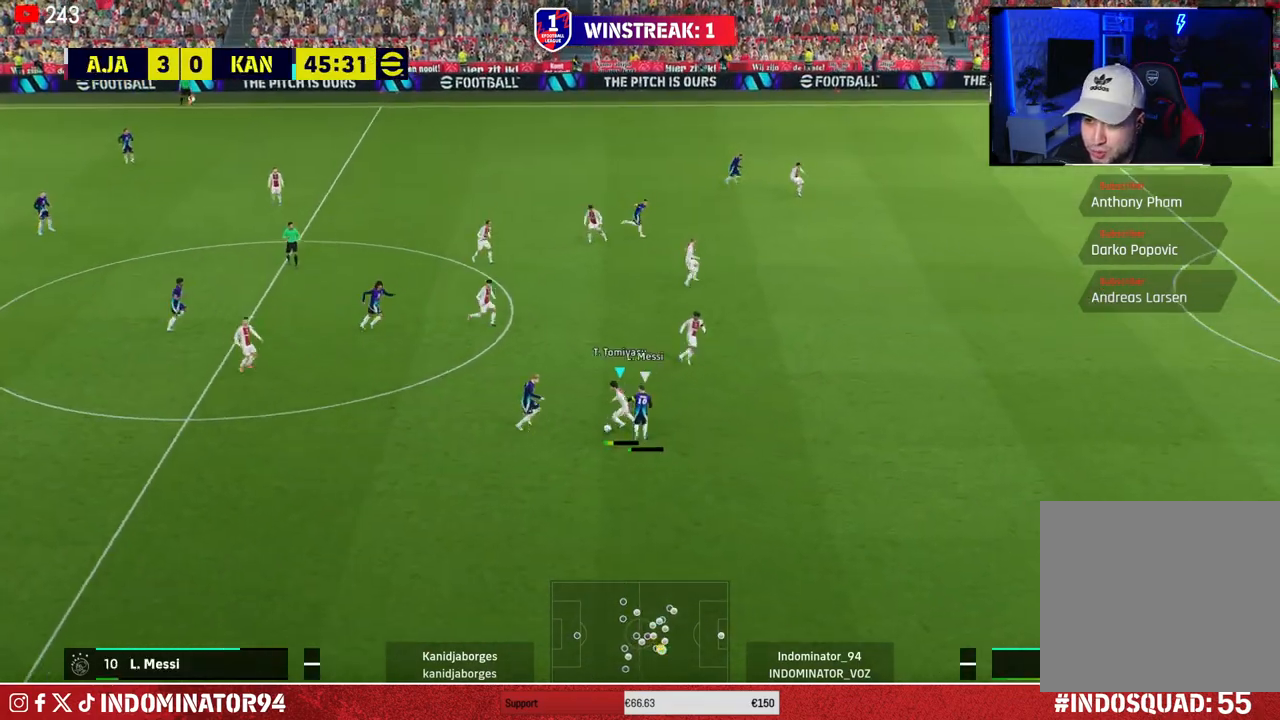
{"buttons": [], "left_stick": "down", "right_stick": "center", "events": [[267, "left_stick", "down-left"], [383, "left_stick", "down"]]}
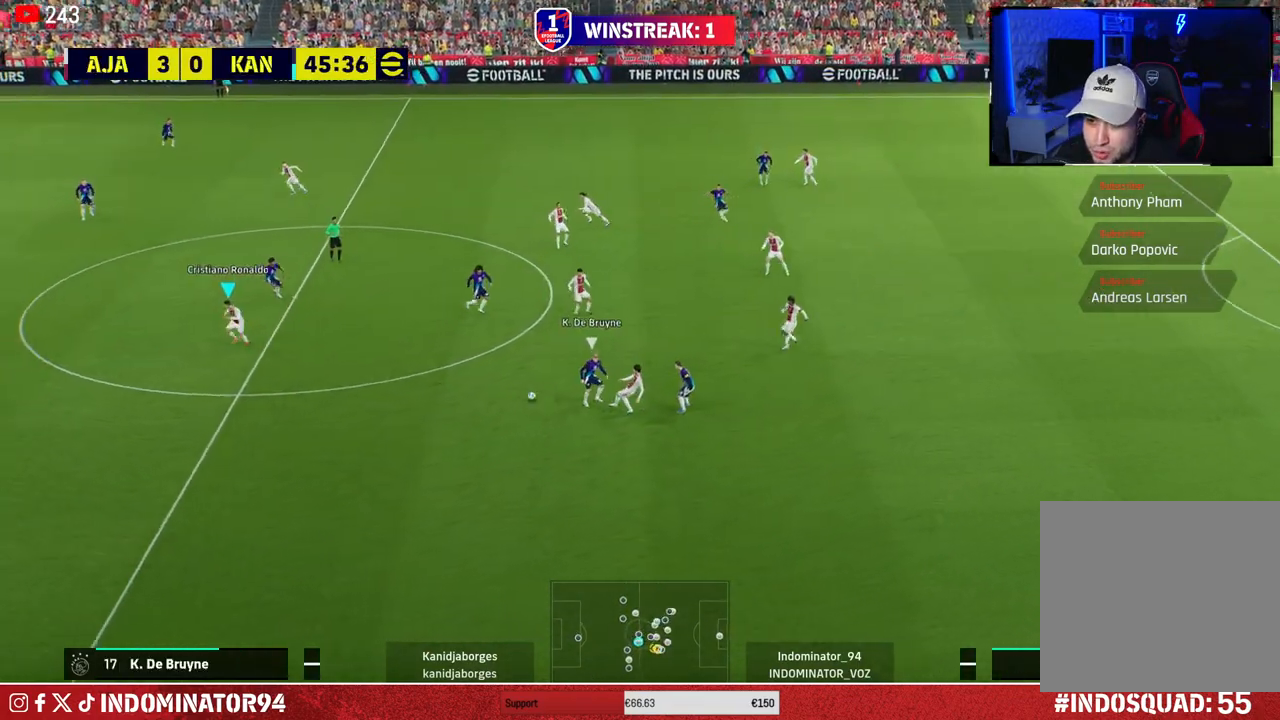
{"buttons": [], "left_stick": "down", "right_stick": "center", "events": []}
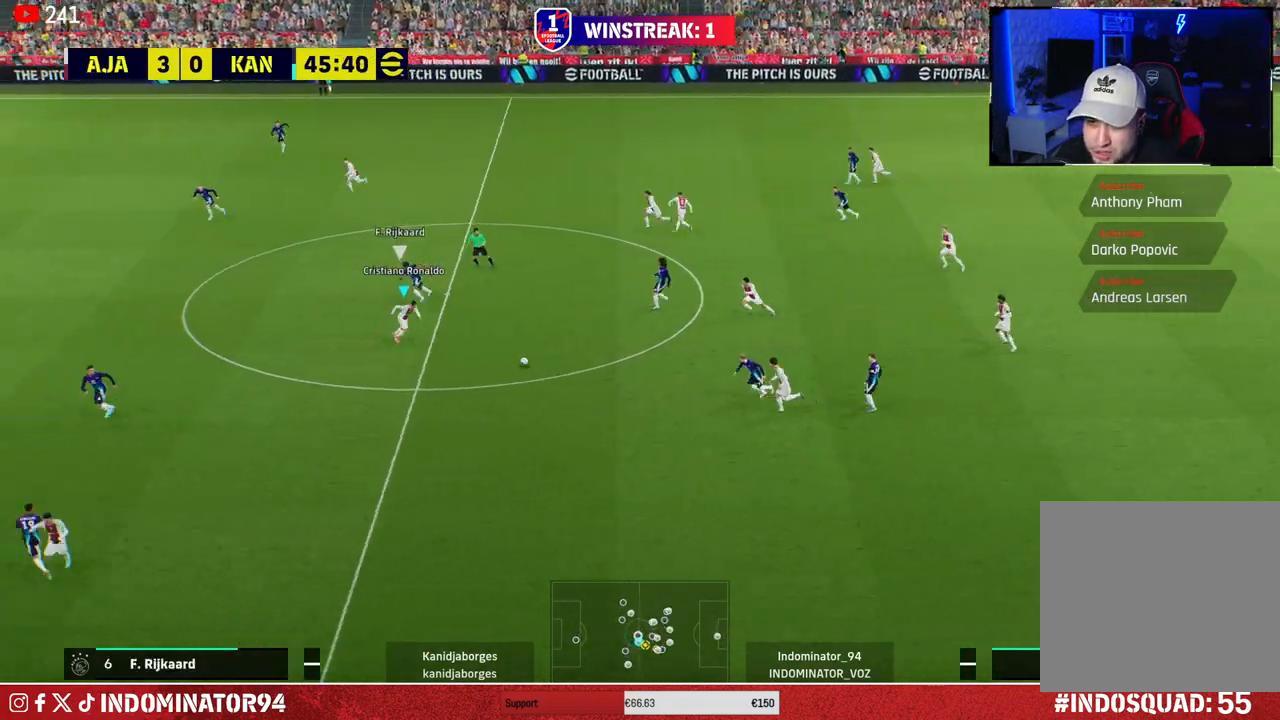
{"buttons": [], "left_stick": "right", "right_stick": "center", "events": [[300, "left_stick", "down-right"], [400, "left_stick", "right"]]}
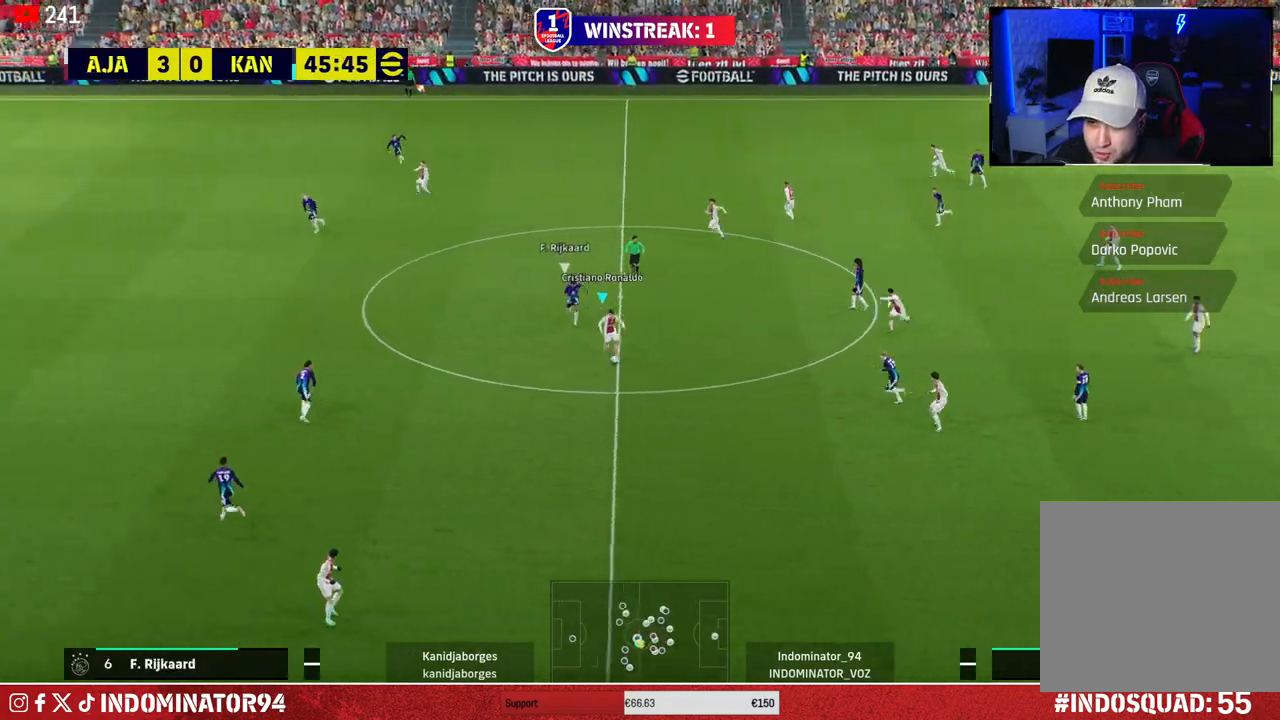
{"buttons": ["TRIANGLE"], "left_stick": "up", "right_stick": "center", "events": [[100, "left_stick", "up-right"], [333, "left_stick", "up"], [450, "TRIANGLE", "down"]]}
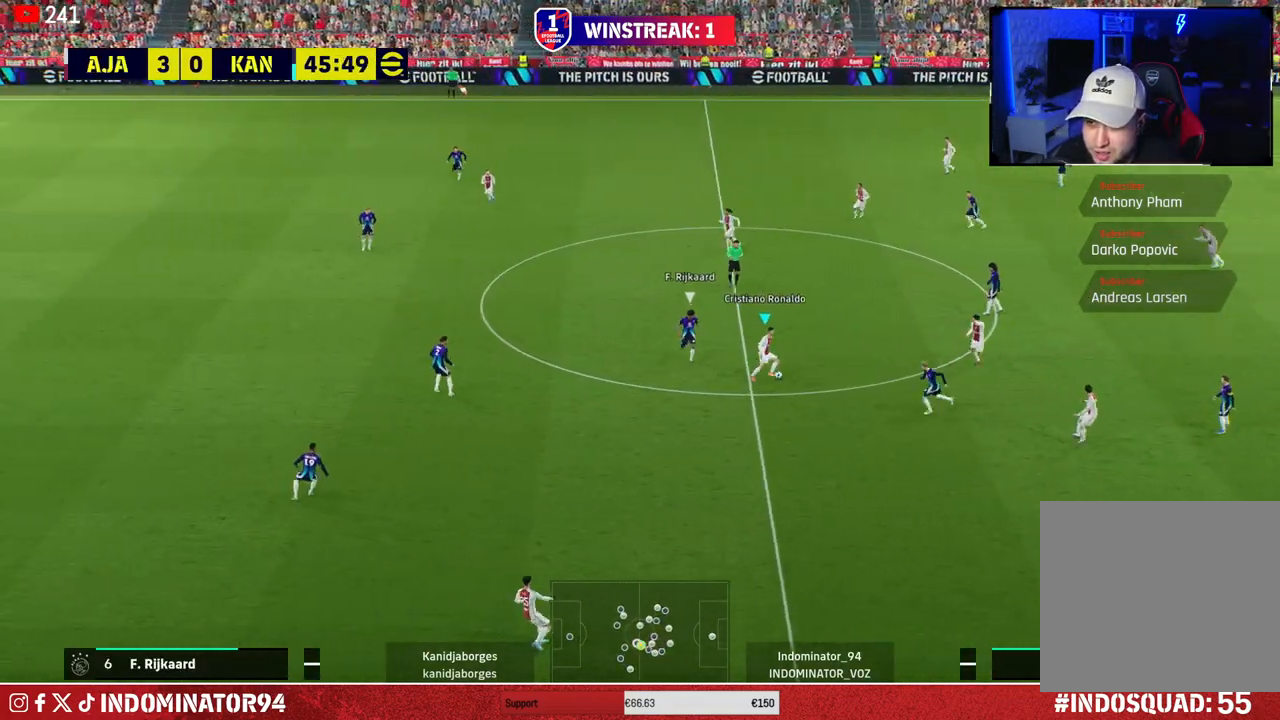
{"buttons": ["R1"], "left_stick": "up-left", "right_stick": "center", "events": [[133, "TRIANGLE", "up"], [450, "left_stick", "up-left"], [500, "R1", "down"]]}
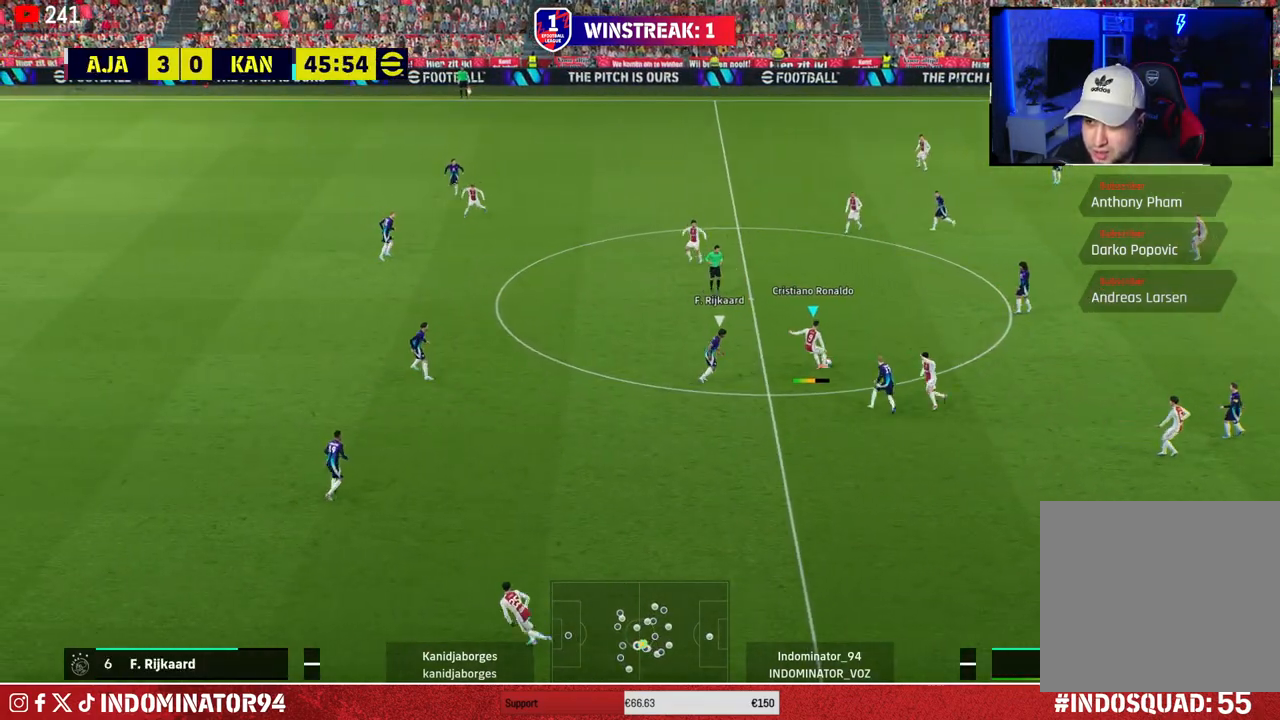
{"buttons": ["R1"], "left_stick": "left", "right_stick": "center", "events": [[17, "left_stick", "left"]]}
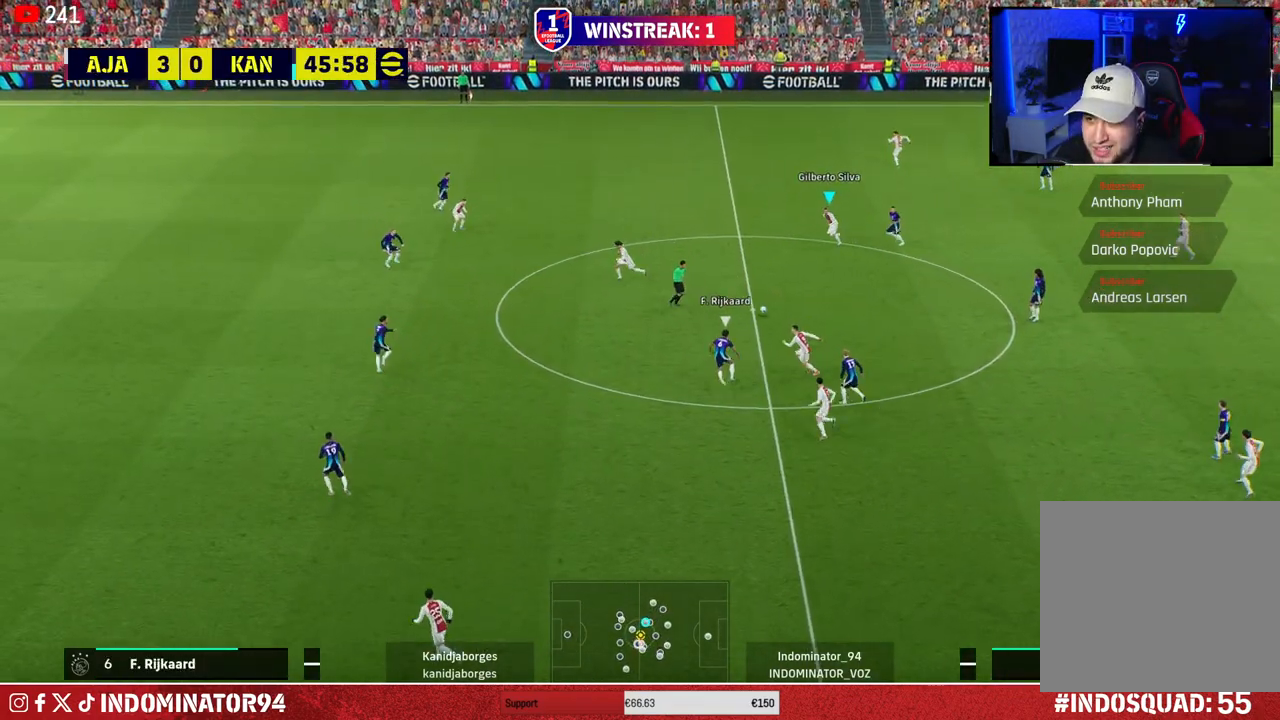
{"buttons": ["R1"], "left_stick": "left", "right_stick": "center", "events": []}
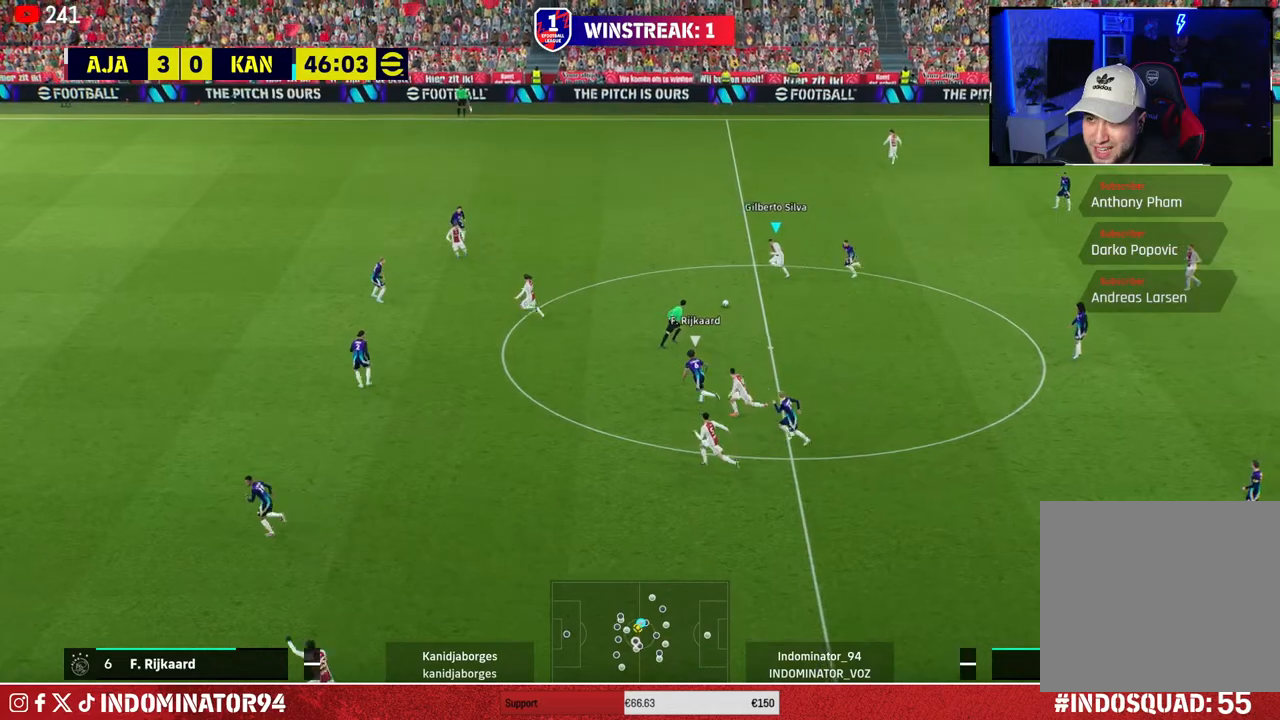
{"buttons": ["R1"], "left_stick": "left", "right_stick": "center", "events": []}
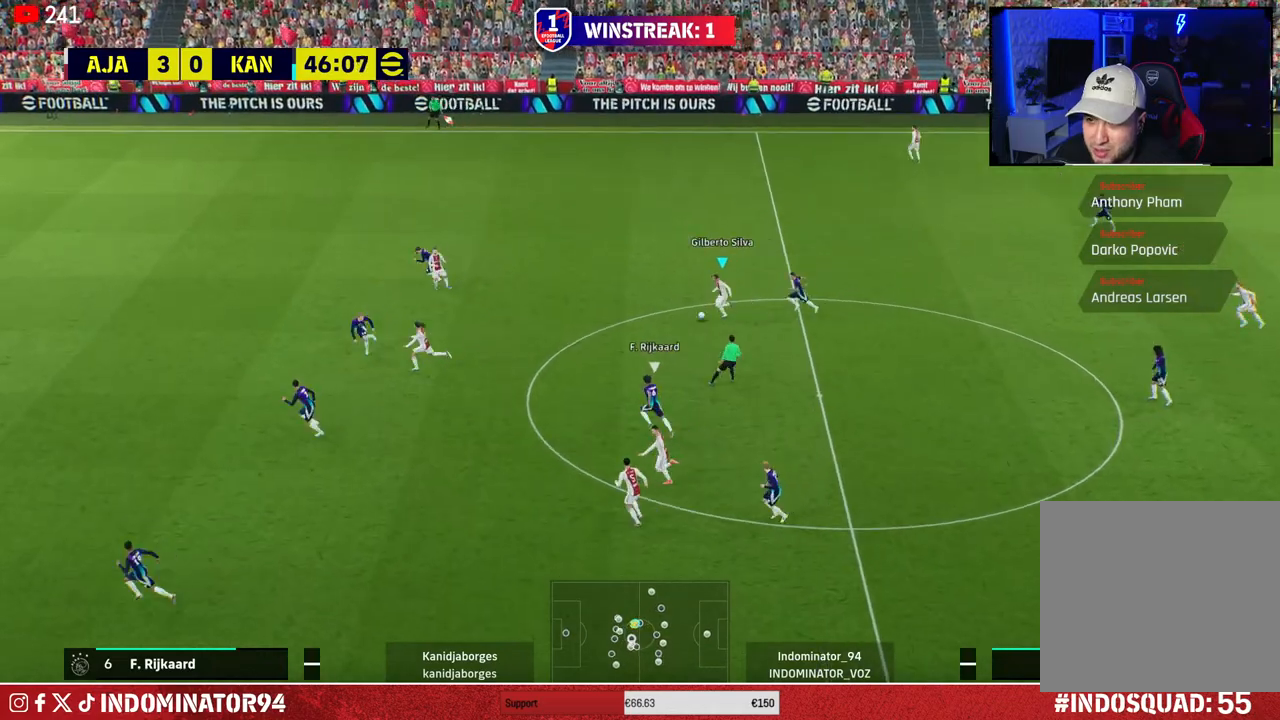
{"buttons": [], "left_stick": "down-left", "right_stick": "center", "events": [[133, "R1", "up"], [367, "left_stick", "down-left"]]}
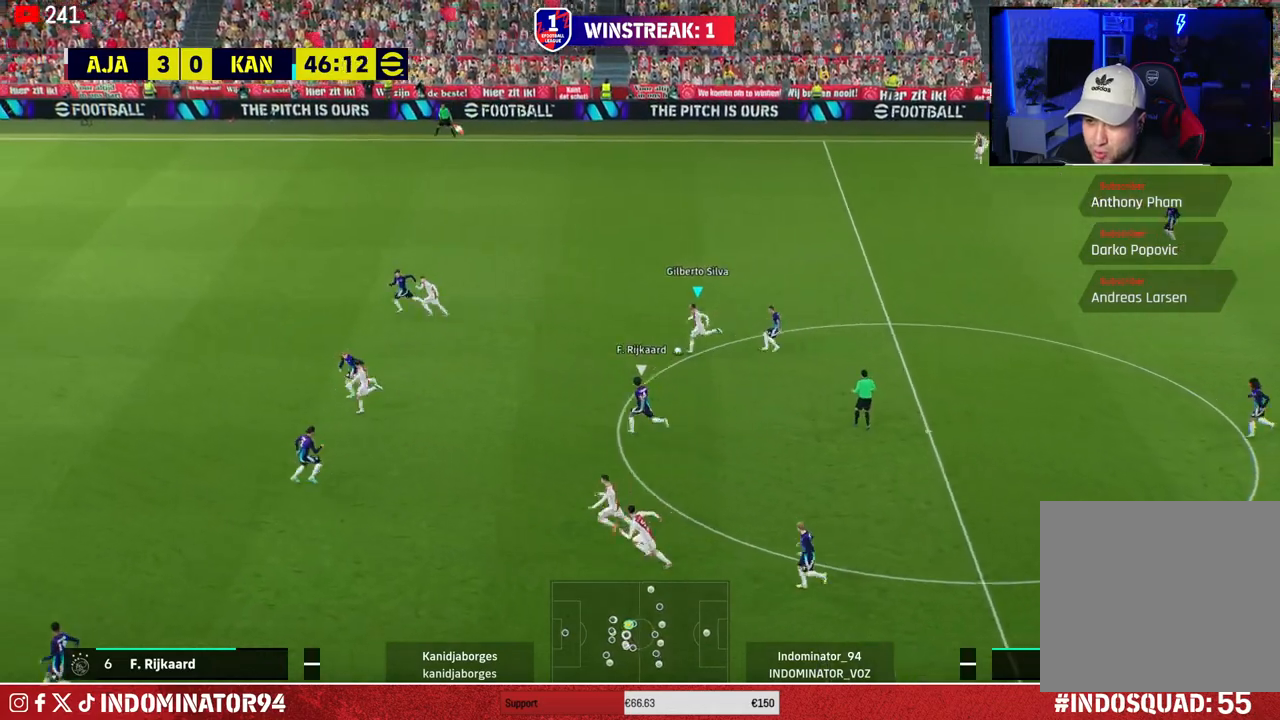
{"buttons": ["R1"], "left_stick": "down", "right_stick": "center", "events": [[167, "left_stick", "down"], [350, "R1", "down"]]}
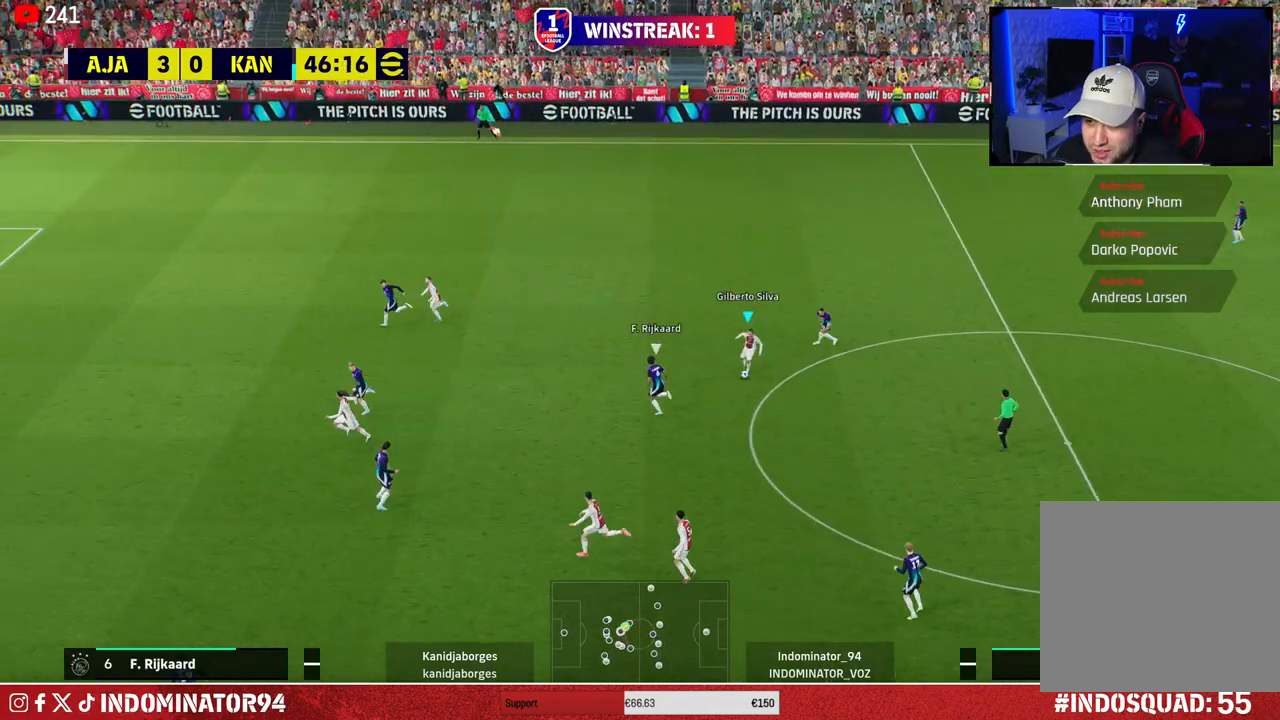
{"buttons": [], "left_stick": "down-left", "right_stick": "center", "events": [[200, "left_stick", "down-left"], [300, "R1", "up"]]}
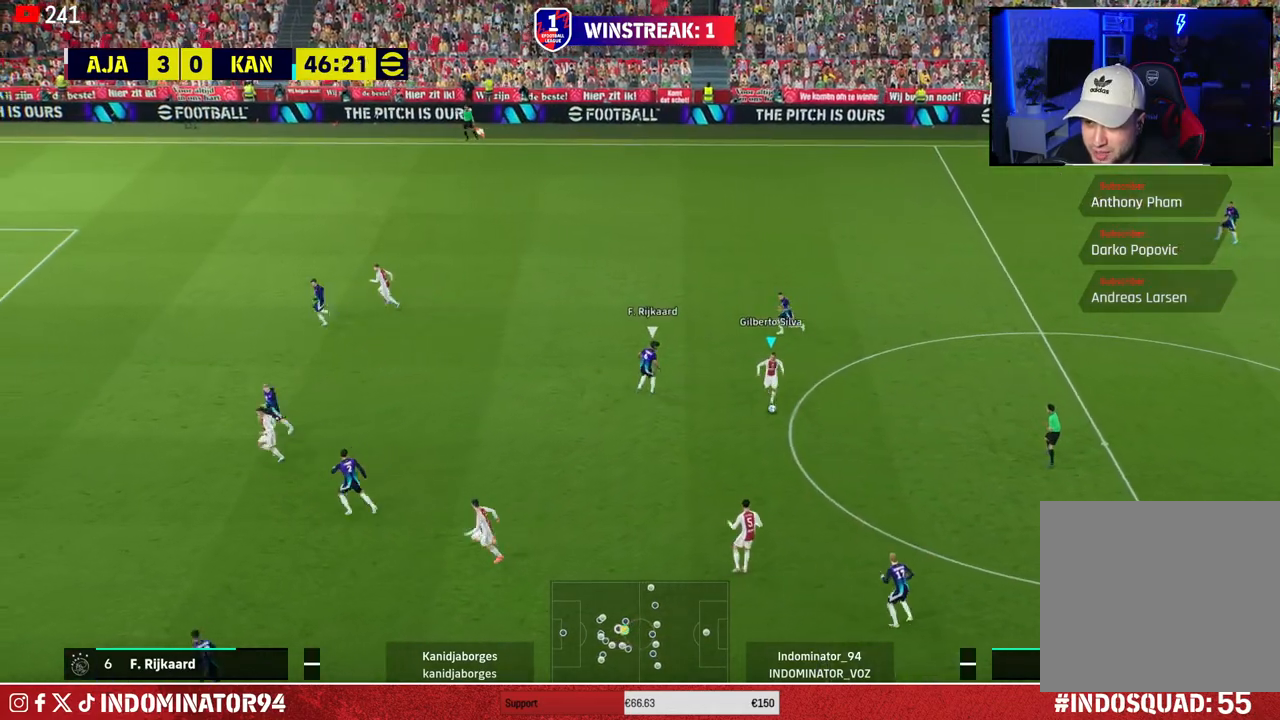
{"buttons": [], "left_stick": "up-left", "right_stick": "center", "events": [[400, "left_stick", "up-left"]]}
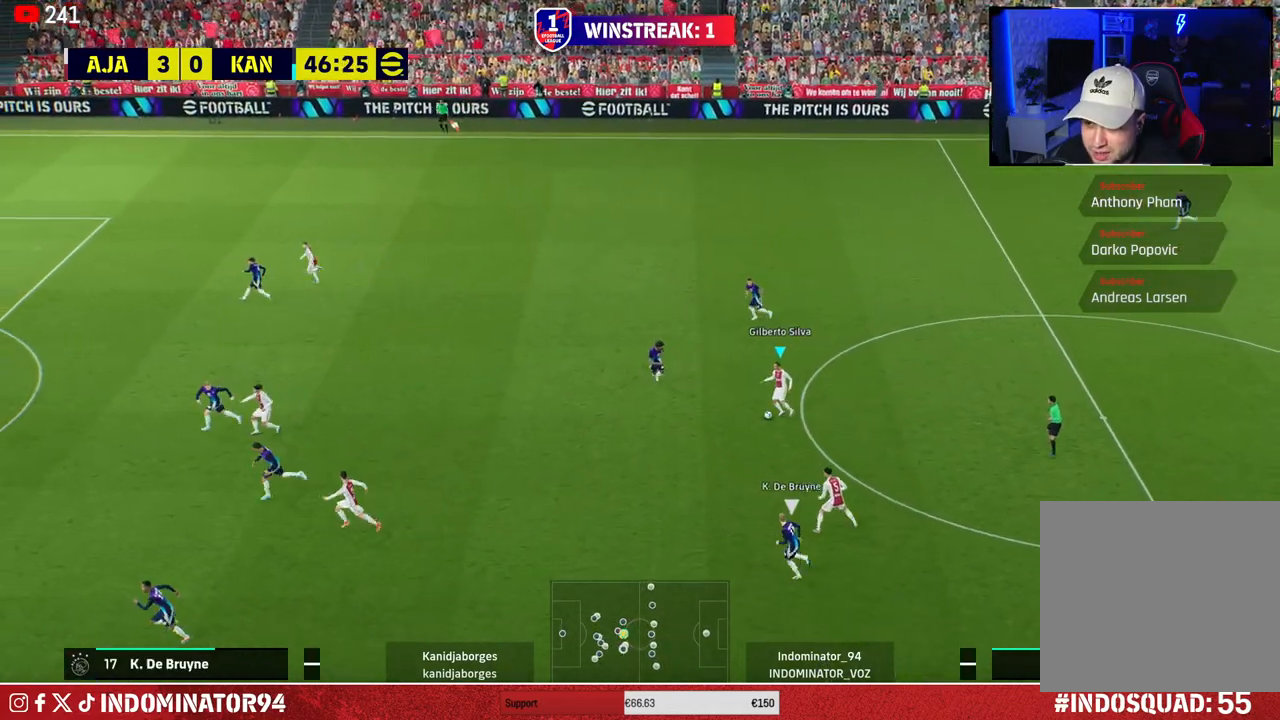
{"buttons": [], "left_stick": "up-right", "right_stick": "center", "events": [[233, "left_stick", "up-right"]]}
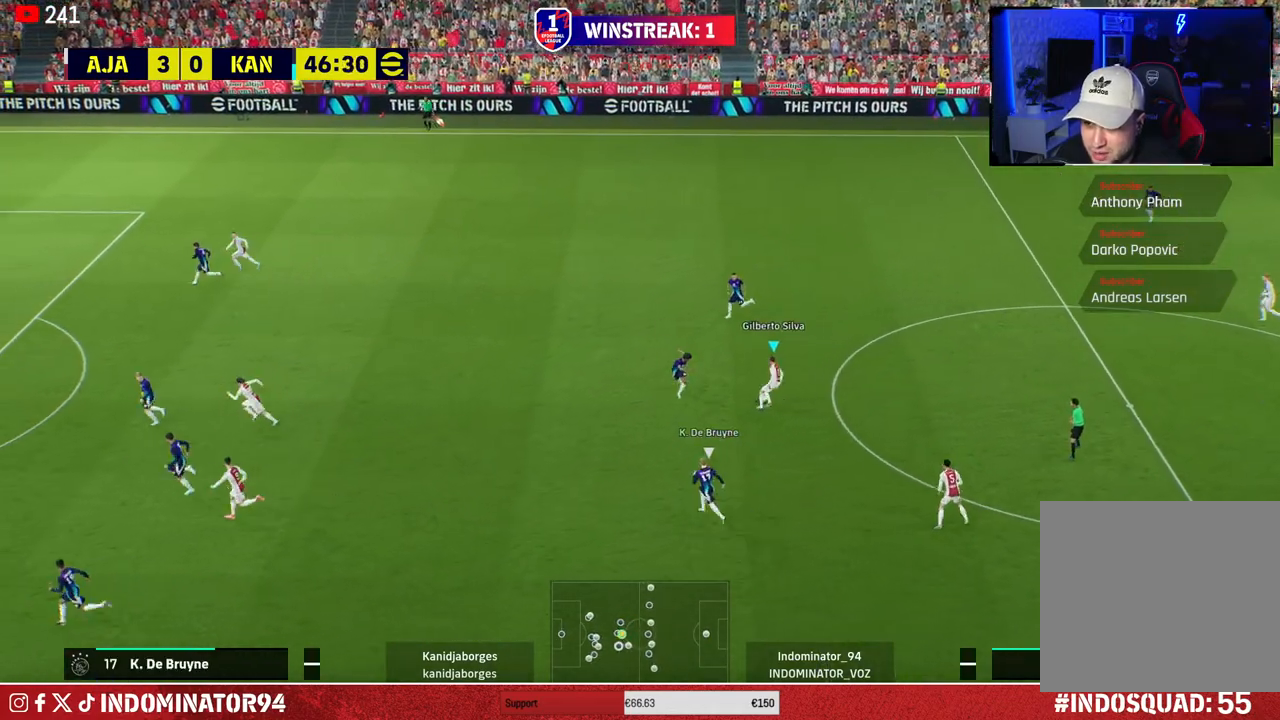
{"buttons": ["CROSS"], "left_stick": "down-right", "right_stick": "center", "events": [[117, "left_stick", "right"], [233, "left_stick", "down-right"], [400, "CROSS", "down"]]}
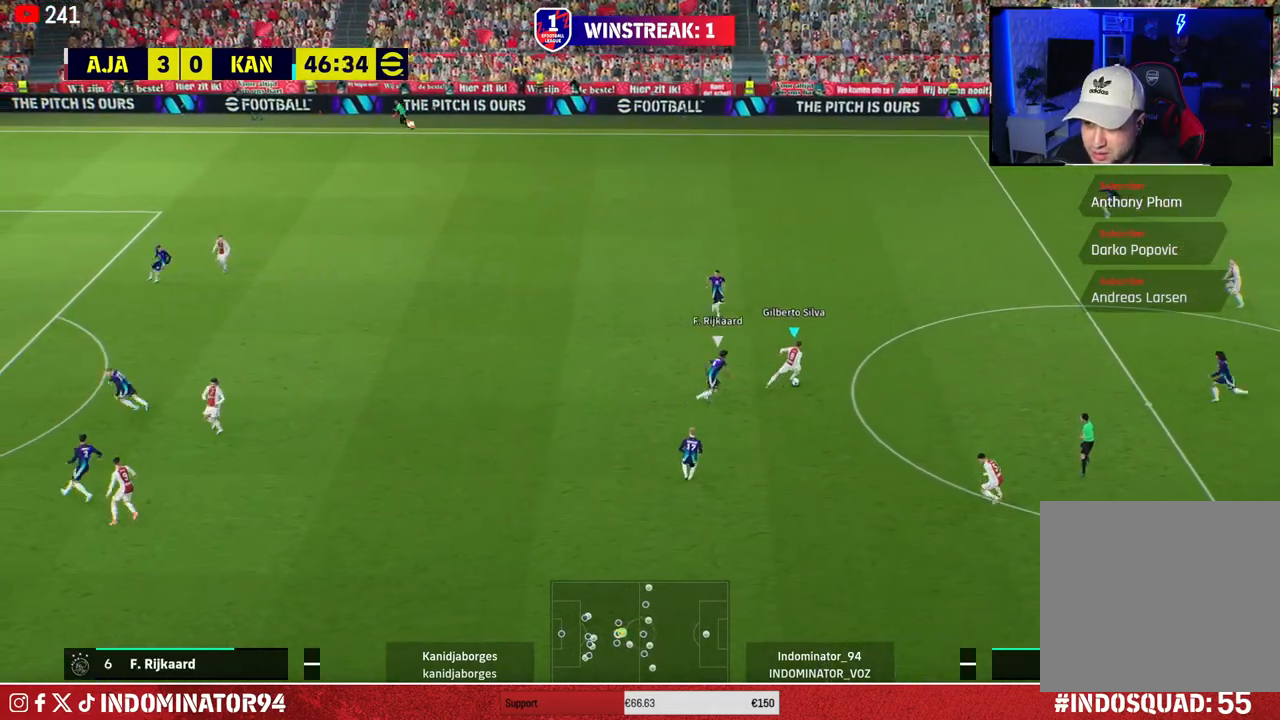
{"buttons": [], "left_stick": "left", "right_stick": "center", "events": [[17, "CROSS", "up"], [483, "left_stick", "left"]]}
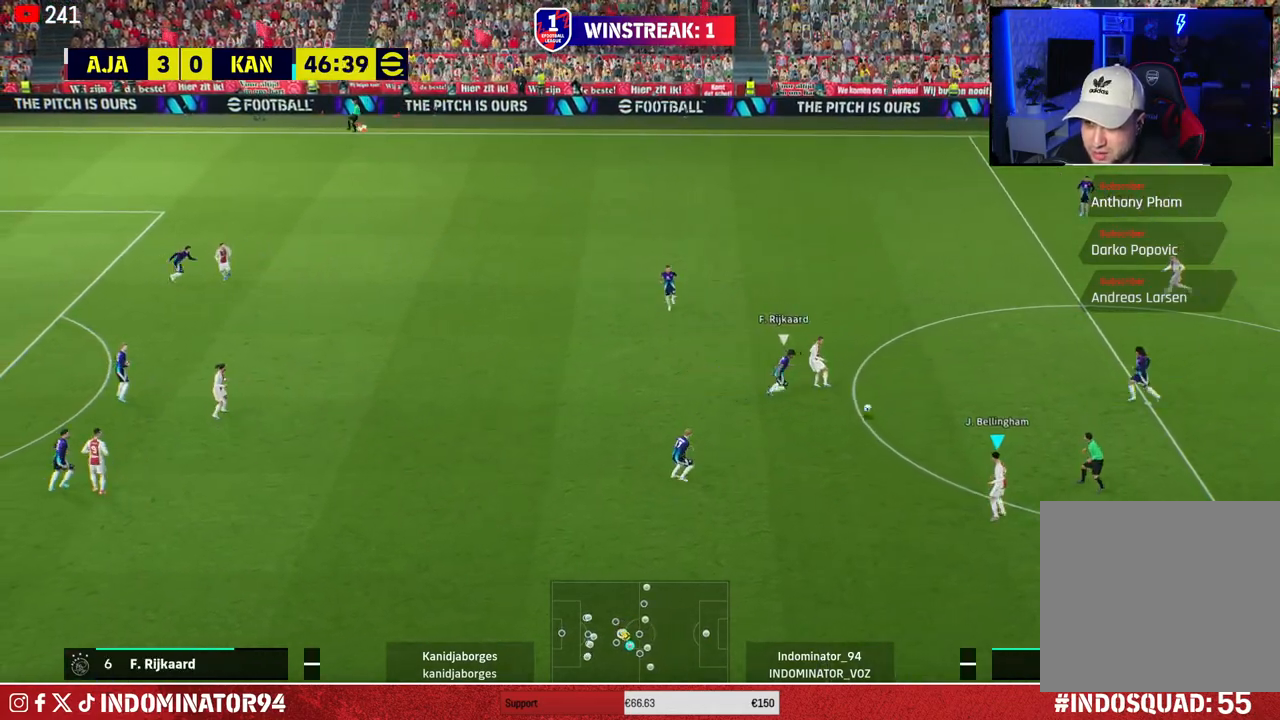
{"buttons": [], "left_stick": "down", "right_stick": "center", "events": [[50, "CROSS", "down"], [267, "CROSS", "up"], [500, "left_stick", "down"]]}
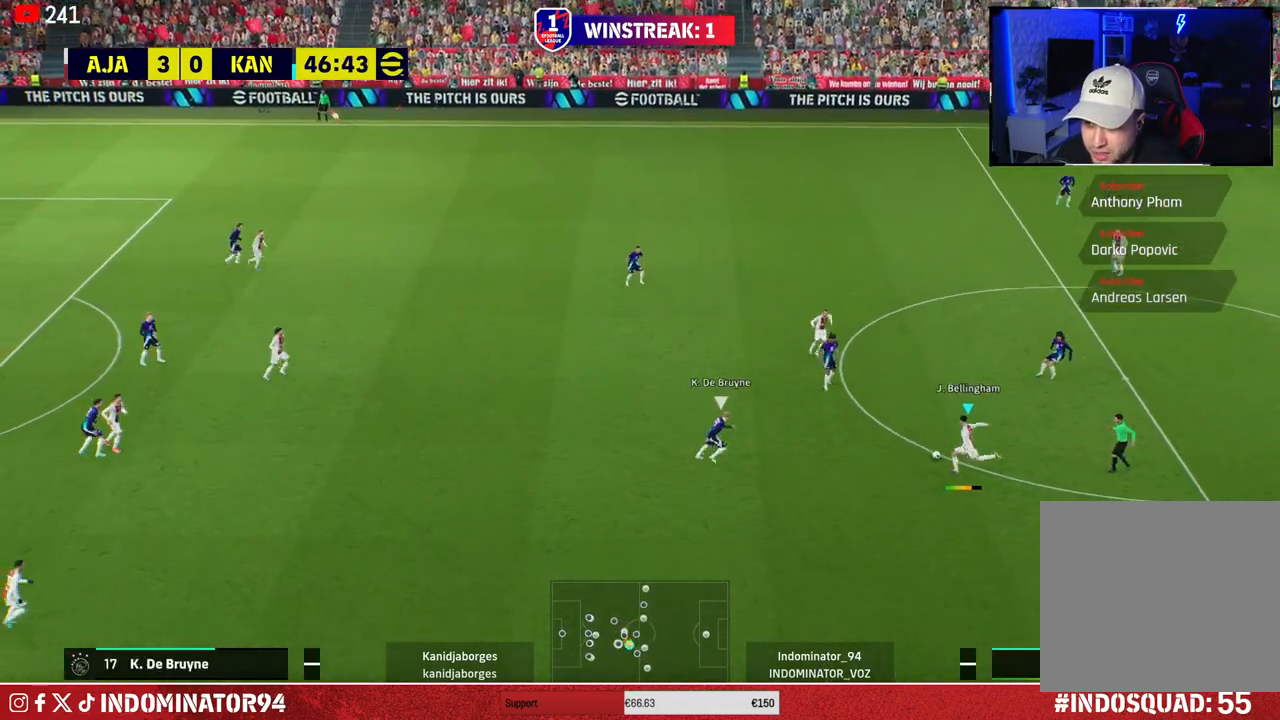
{"buttons": ["R1"], "left_stick": "down-right", "right_stick": "center", "events": [[33, "left_stick", "down-right"], [50, "R1", "down"]]}
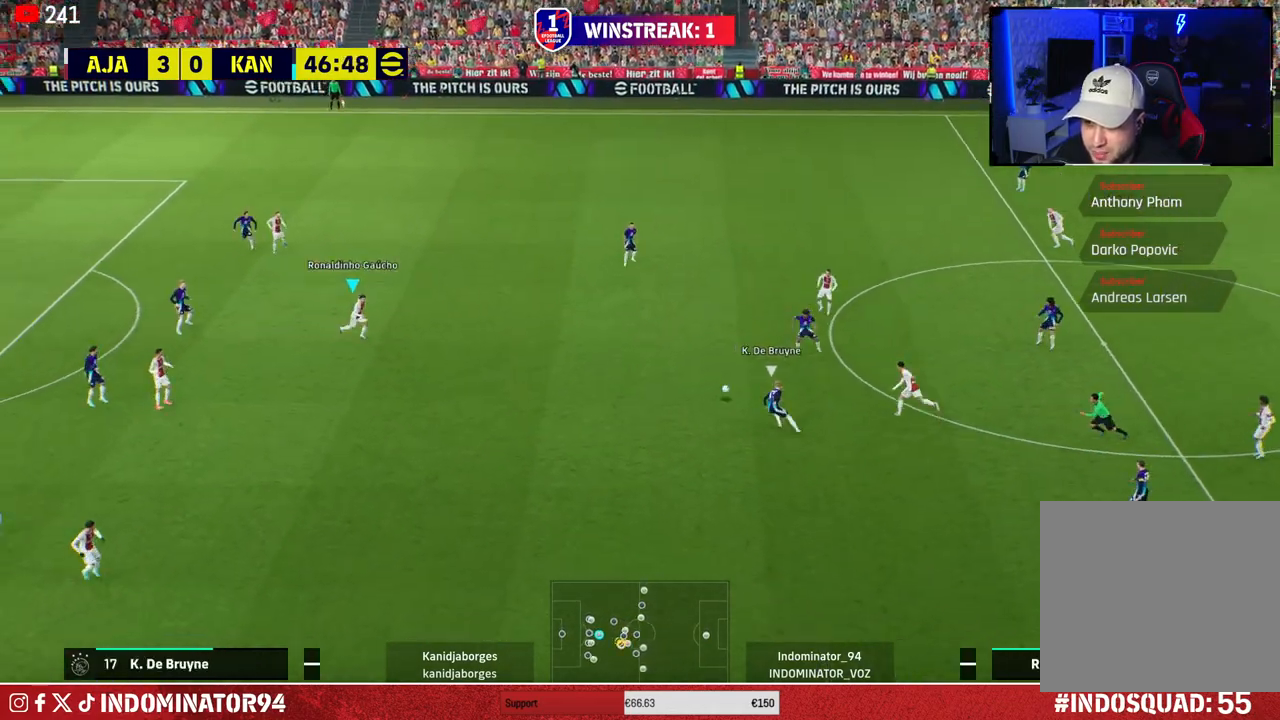
{"buttons": [], "left_stick": "down-left", "right_stick": "center", "events": [[83, "R1", "up"], [233, "left_stick", "down-left"]]}
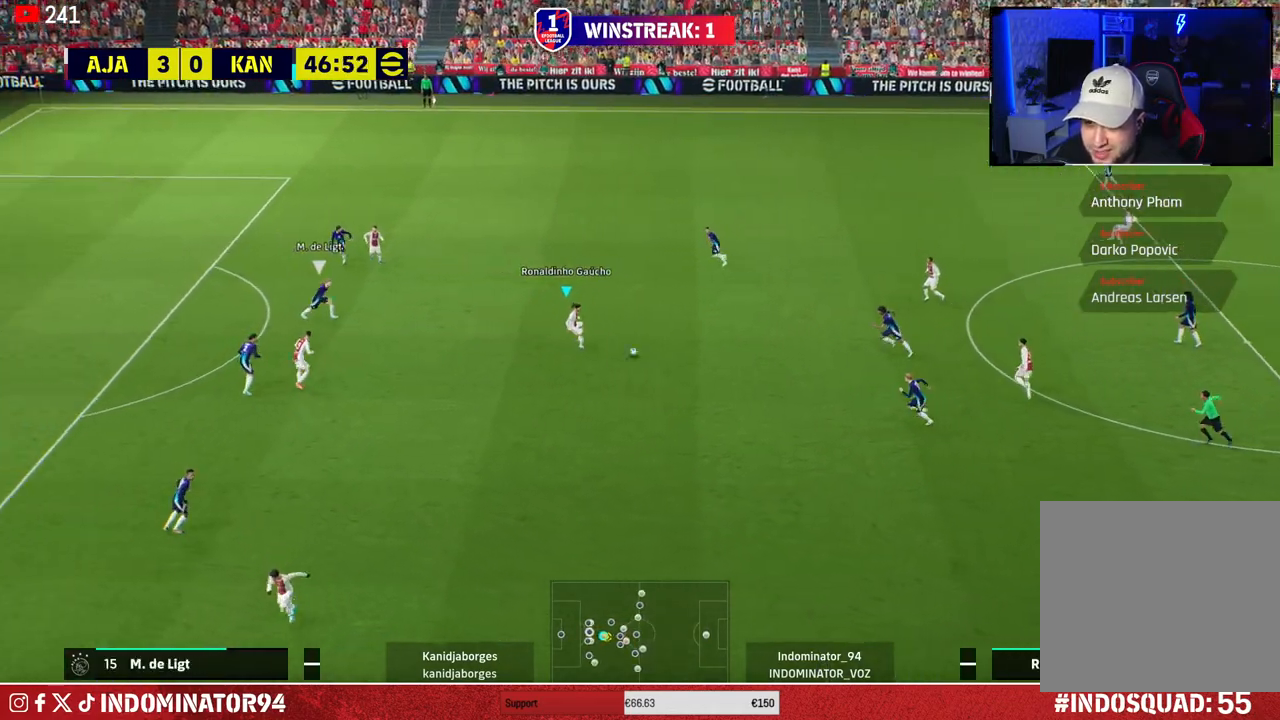
{"buttons": [], "left_stick": "up-left", "right_stick": "center", "events": [[333, "left_stick", "left"], [467, "left_stick", "up-left"]]}
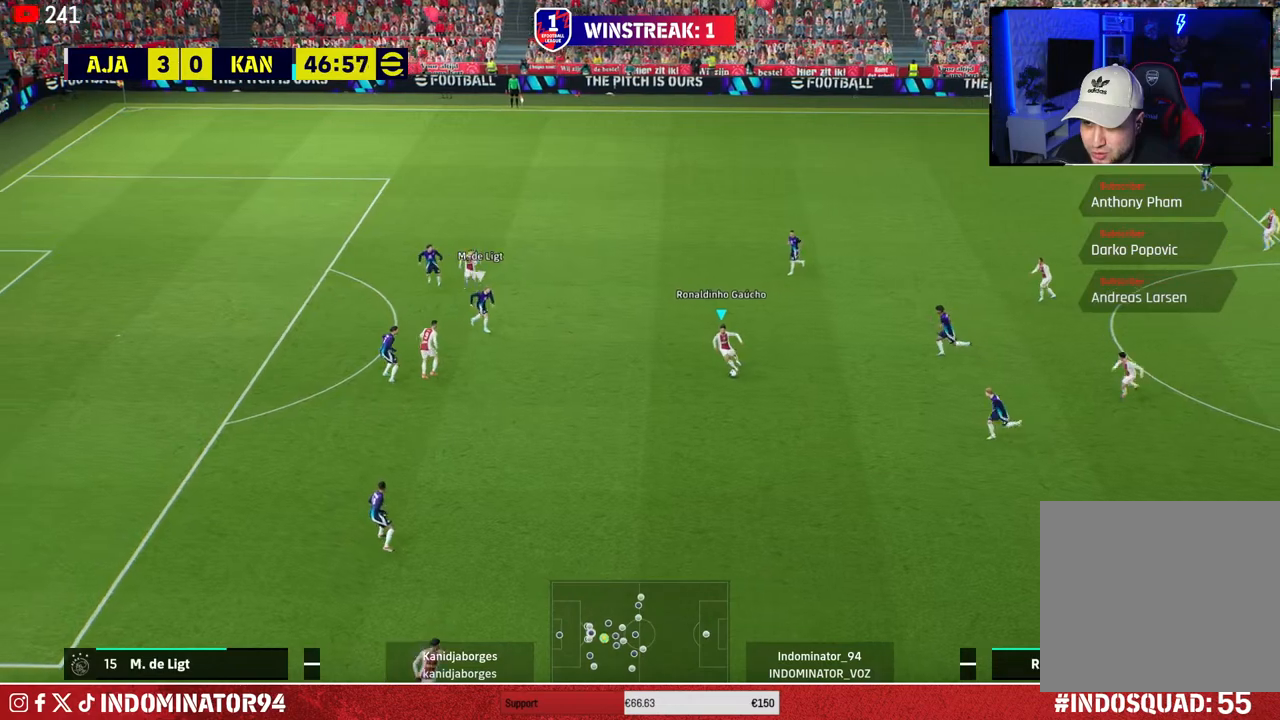
{"buttons": [], "left_stick": "down-left", "right_stick": "center", "events": [[233, "left_stick", "down-left"]]}
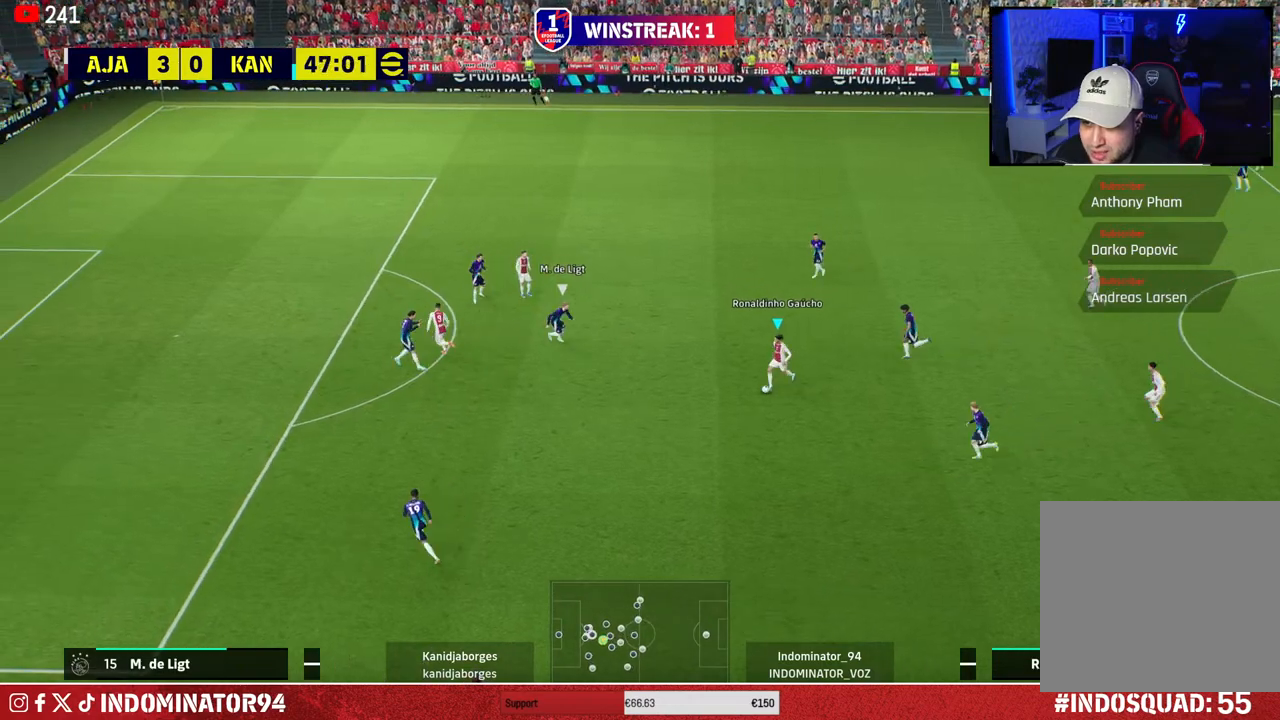
{"buttons": [], "left_stick": "up-left", "right_stick": "center", "events": [[417, "left_stick", "up-left"]]}
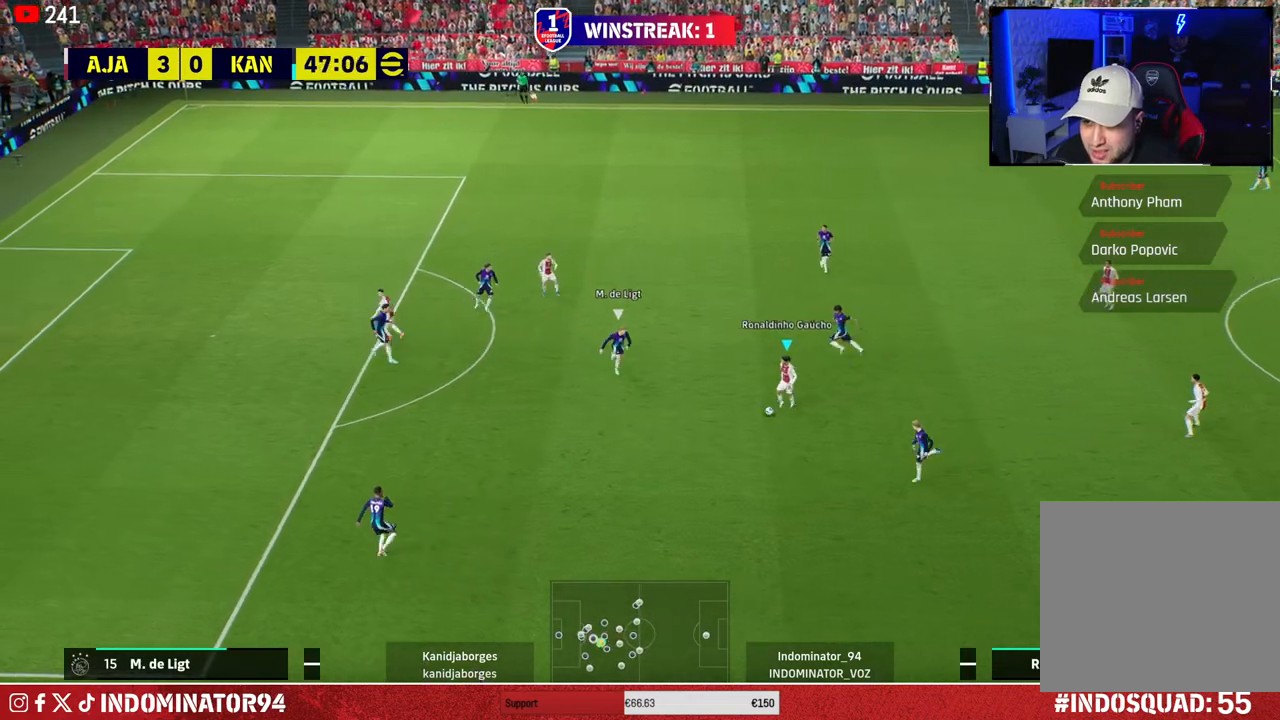
{"buttons": [], "left_stick": "up-right", "right_stick": "center", "events": [[183, "left_stick", "up-right"]]}